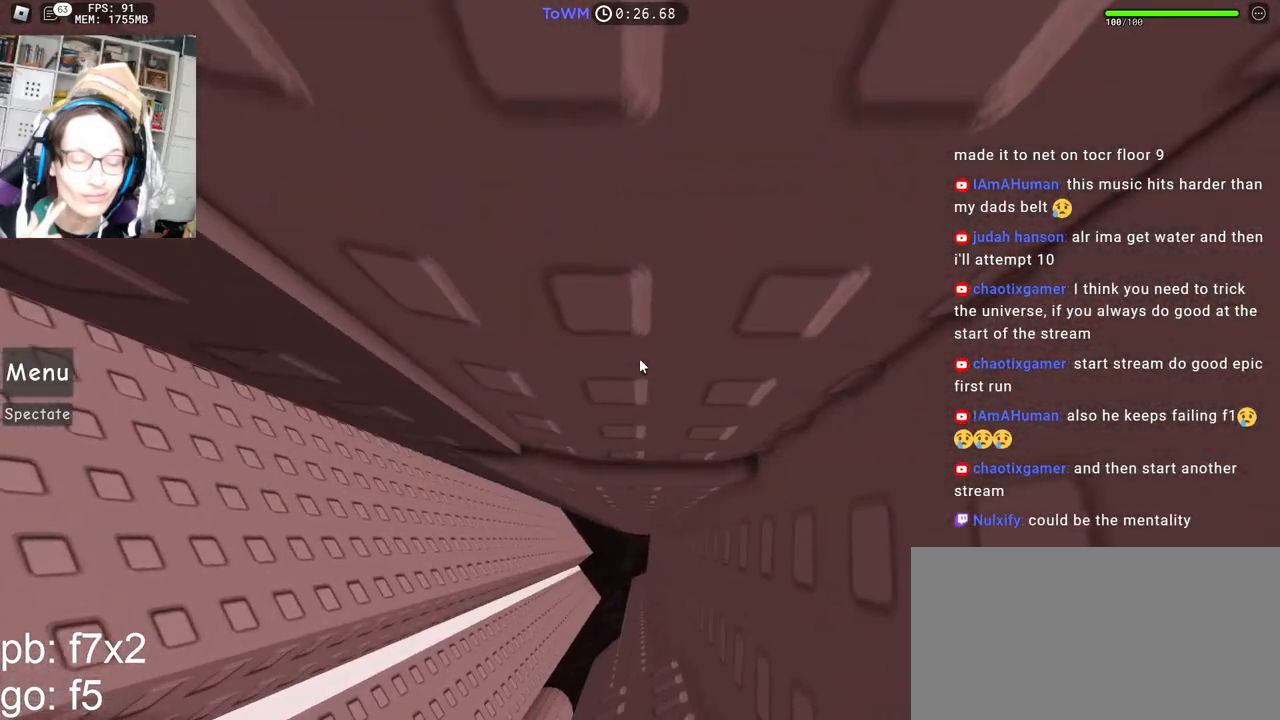
Gameplay with keyboard and mouse; each line is a JSON object with the keys and mouse buttons held at the frame after it. "events" lists presses ("down") and releases ("up") of "a", "ctrl", "d", "e", "q", "s", "shift", "space", "w", "mouse_left", "mouse_wheel", "mouse_right", "mouse_mb4" and "mouse_mb5" between this image and that frame as [ms after this image, input, new state], when the widget could be followed in between. "mouse_left", "mouse_wheel", "mouse_right", "mouse_mb4", "mouse_mb5" = the "left", "wheel", "right", "mb4", "mb5" buttons of the "mouse" list. No other keys are recorded. "wheel" means that the mouse wheel is clicked or scrolled. Mouse movement is not recorded.
{"keys": [], "mouse": ["right"], "events": [[34, "mouse_wheel", "down"], [150, "mouse_wheel", "up"]]}
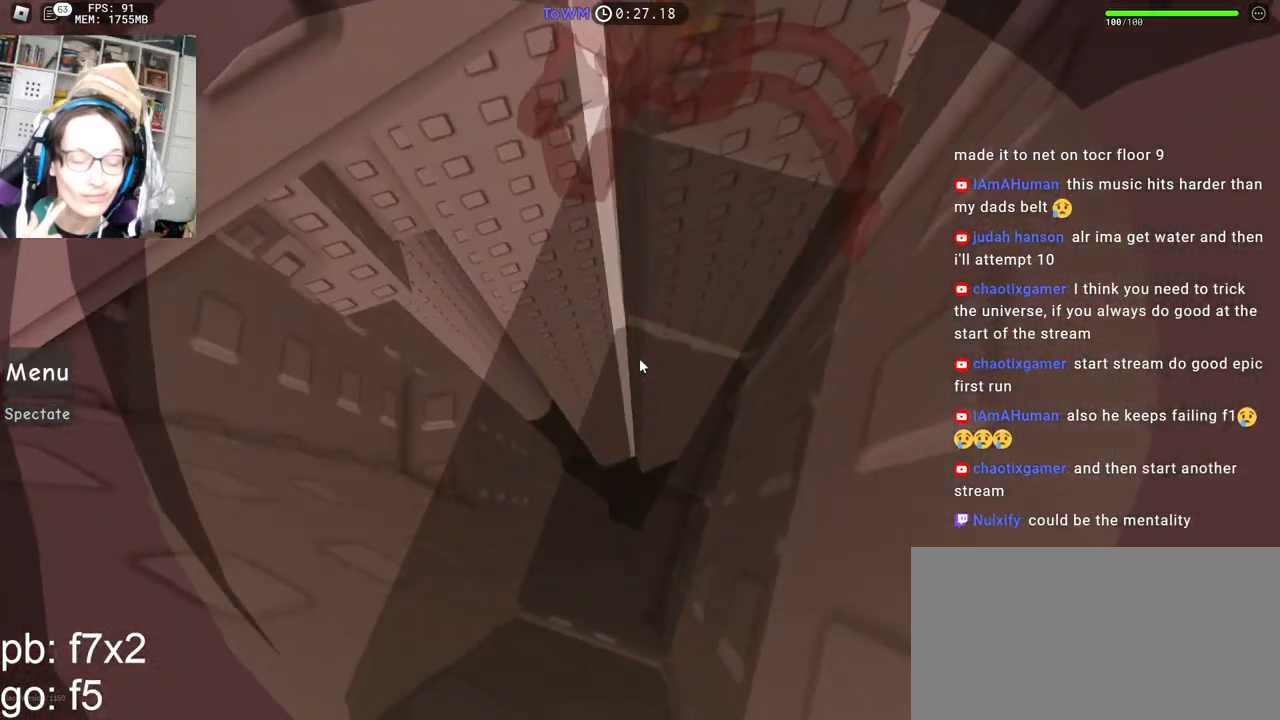
{"keys": ["a"], "mouse": ["right"], "events": [[134, "a", "down"]]}
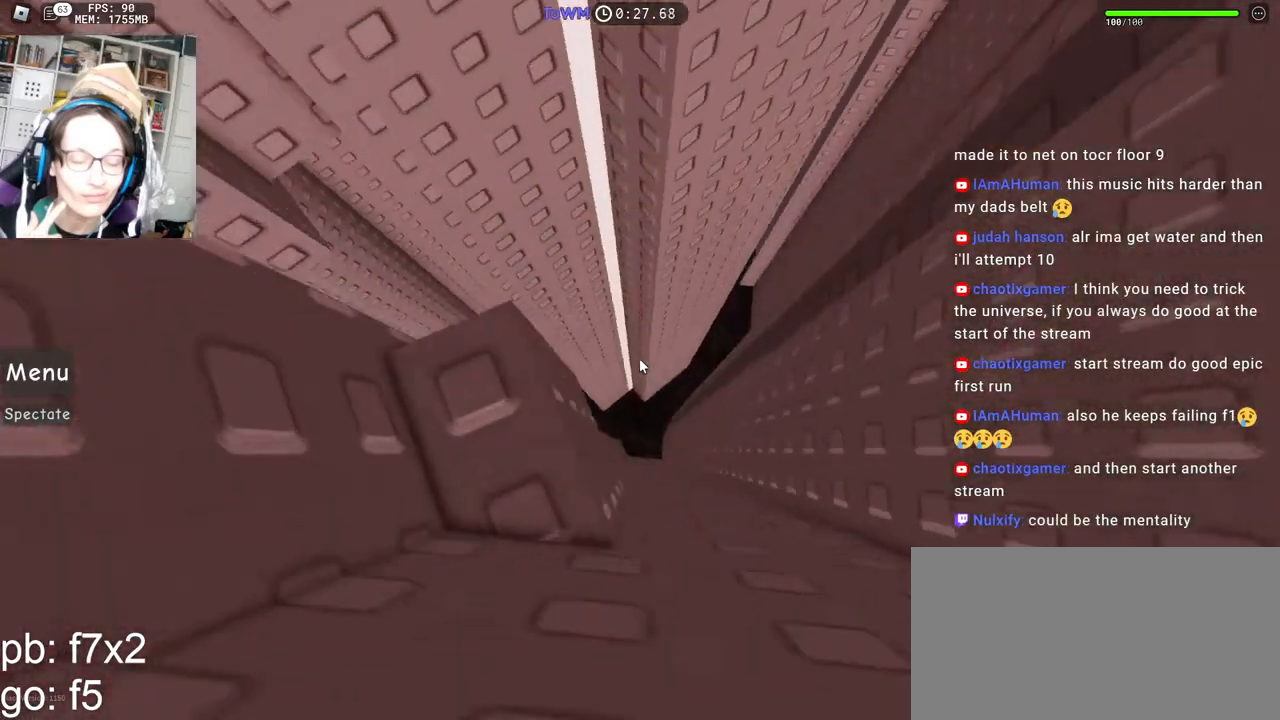
{"keys": [], "mouse": ["right"], "events": [[50, "w", "down"], [134, "a", "up"], [150, "w", "up"], [350, "d", "down"], [367, "w", "down"], [384, "a", "down"], [400, "a", "up"], [417, "d", "up"], [417, "w", "up"]]}
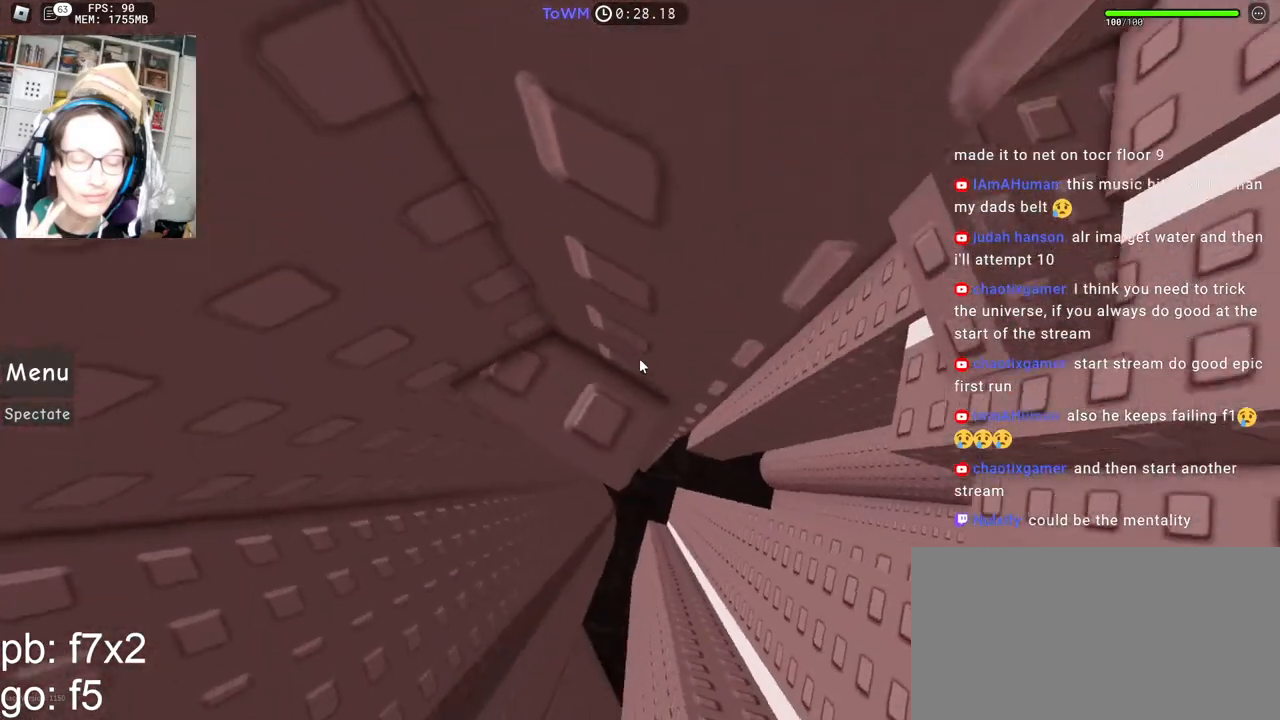
{"keys": [], "mouse": ["right"], "events": [[150, "d", "down"], [484, "d", "up"]]}
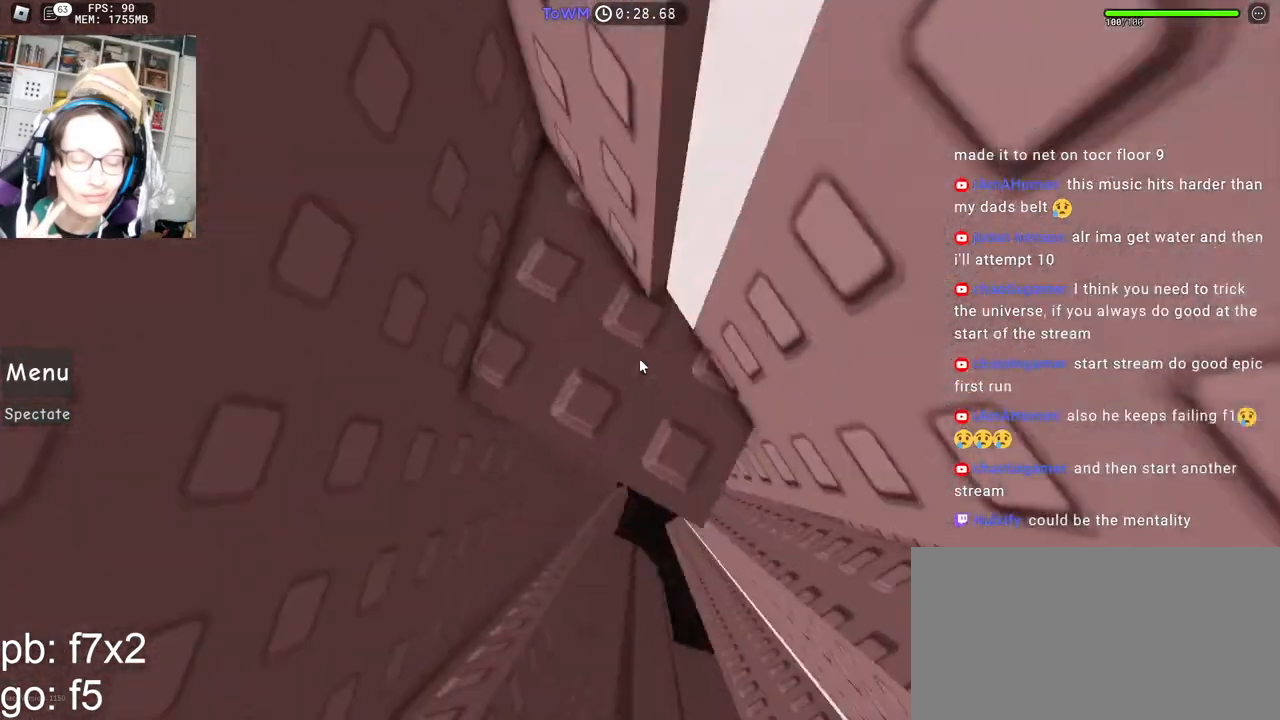
{"keys": ["w"], "mouse": ["right"], "events": [[284, "w", "down"], [384, "w", "up"], [467, "w", "down"]]}
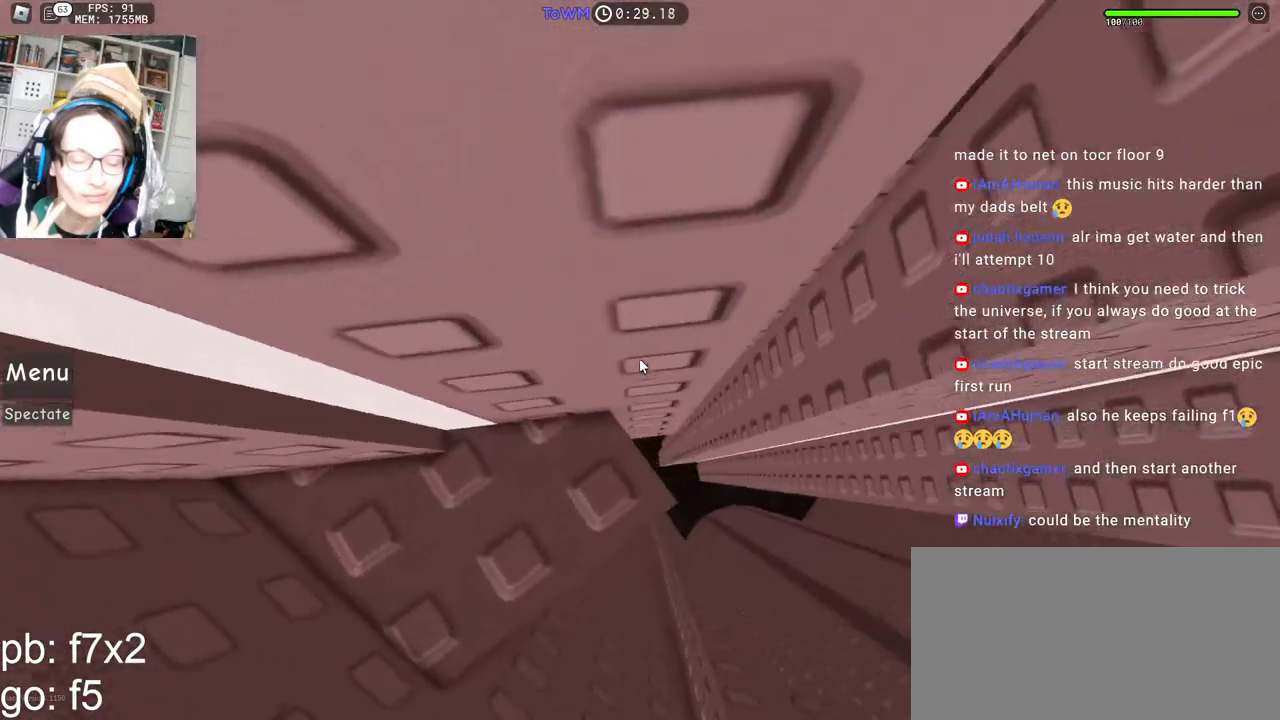
{"keys": ["d"], "mouse": ["right"], "events": [[34, "w", "up"], [117, "w", "down"], [184, "w", "up"], [300, "d", "down"], [300, "w", "down"], [417, "space", "down"], [467, "w", "up"], [500, "space", "up"]]}
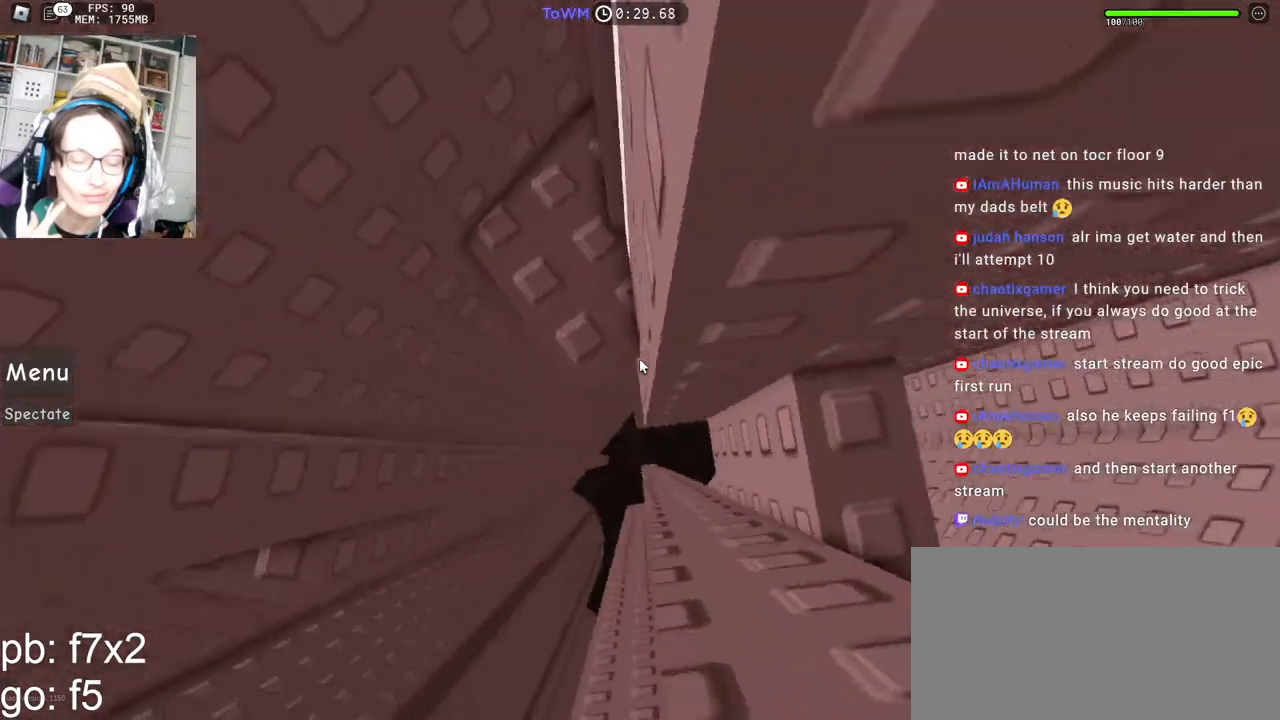
{"keys": [], "mouse": [], "events": [[100, "d", "up"], [234, "d", "down"], [300, "d", "up"], [350, "mouse_right", "up"]]}
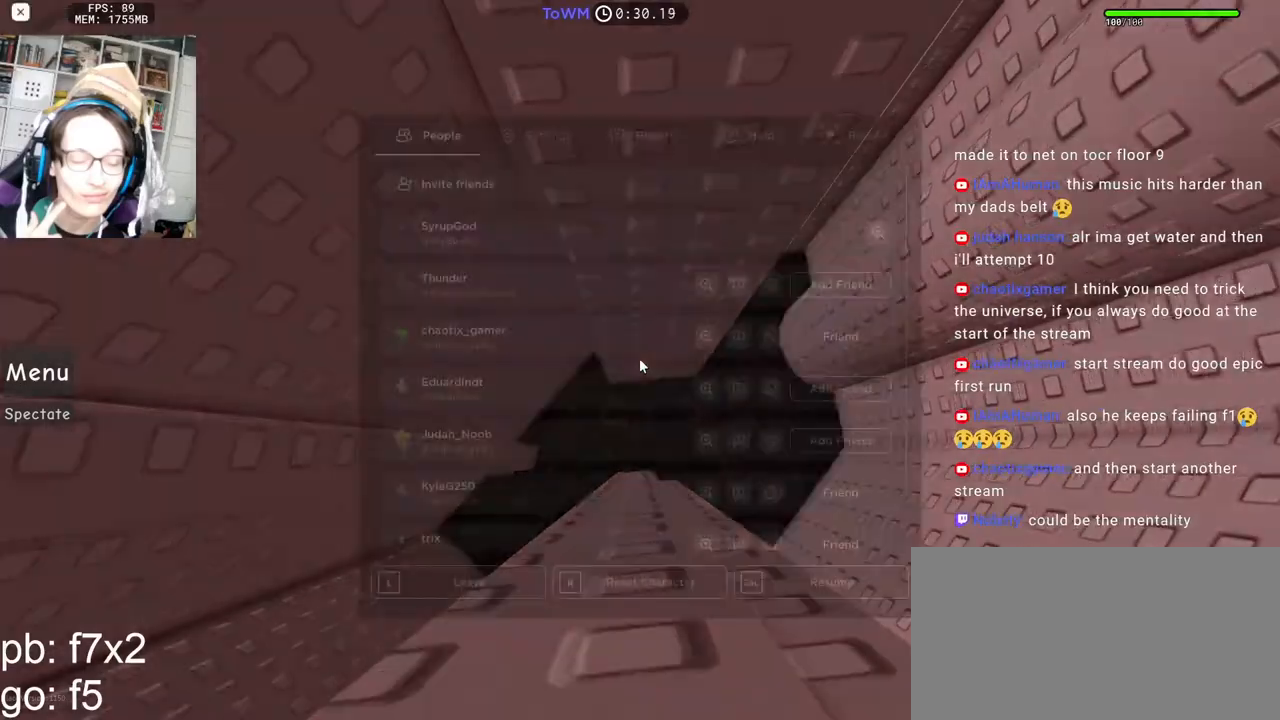
{"keys": [], "mouse": [], "events": []}
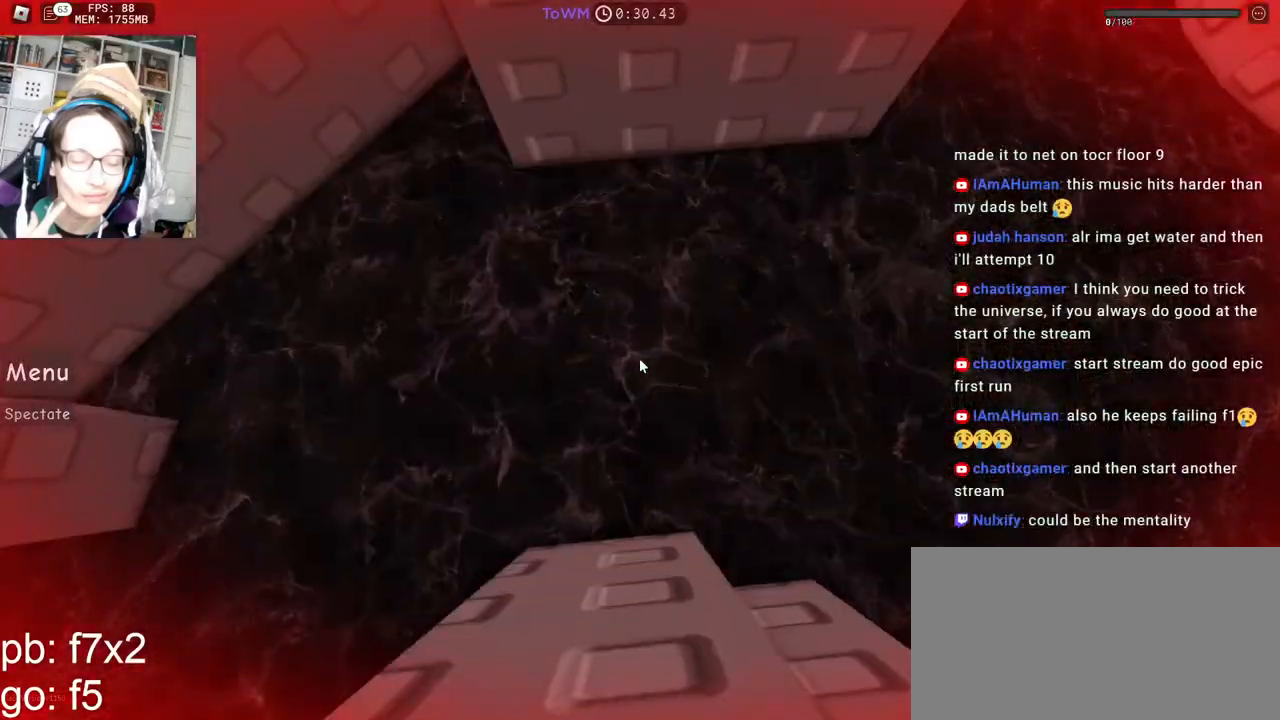
{"keys": [], "mouse": [], "events": []}
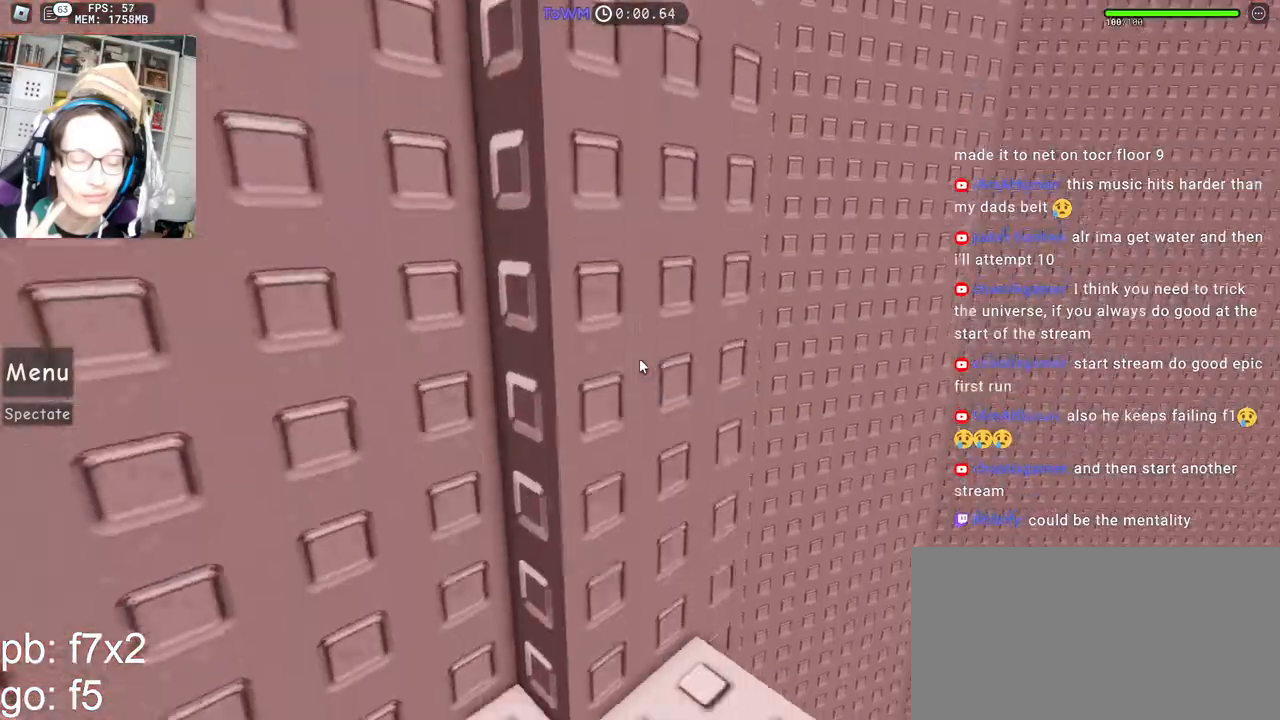
{"keys": ["d", "w"], "mouse": ["right"], "events": [[400, "mouse_right", "down"], [484, "d", "down"], [484, "w", "down"]]}
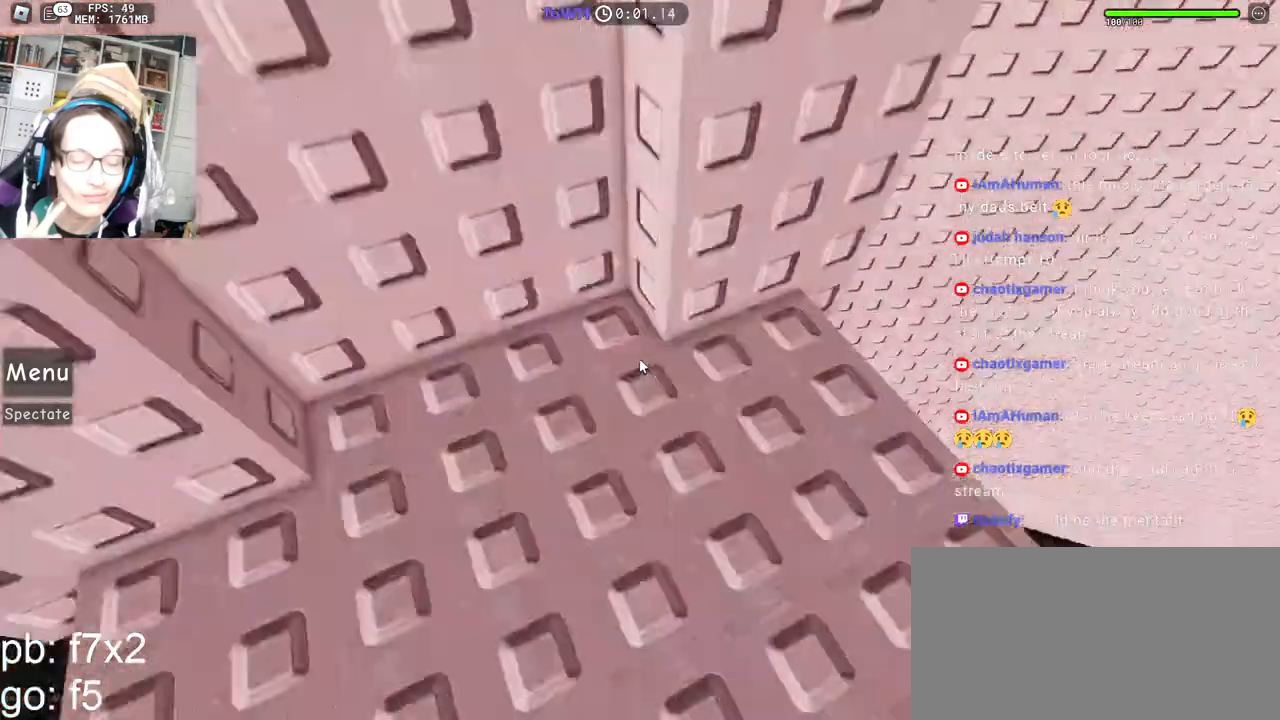
{"keys": ["d", "space"], "mouse": ["right"], "events": [[250, "d", "up"], [267, "w", "up"], [317, "d", "down"], [317, "w", "down"], [450, "w", "up"], [484, "space", "down"]]}
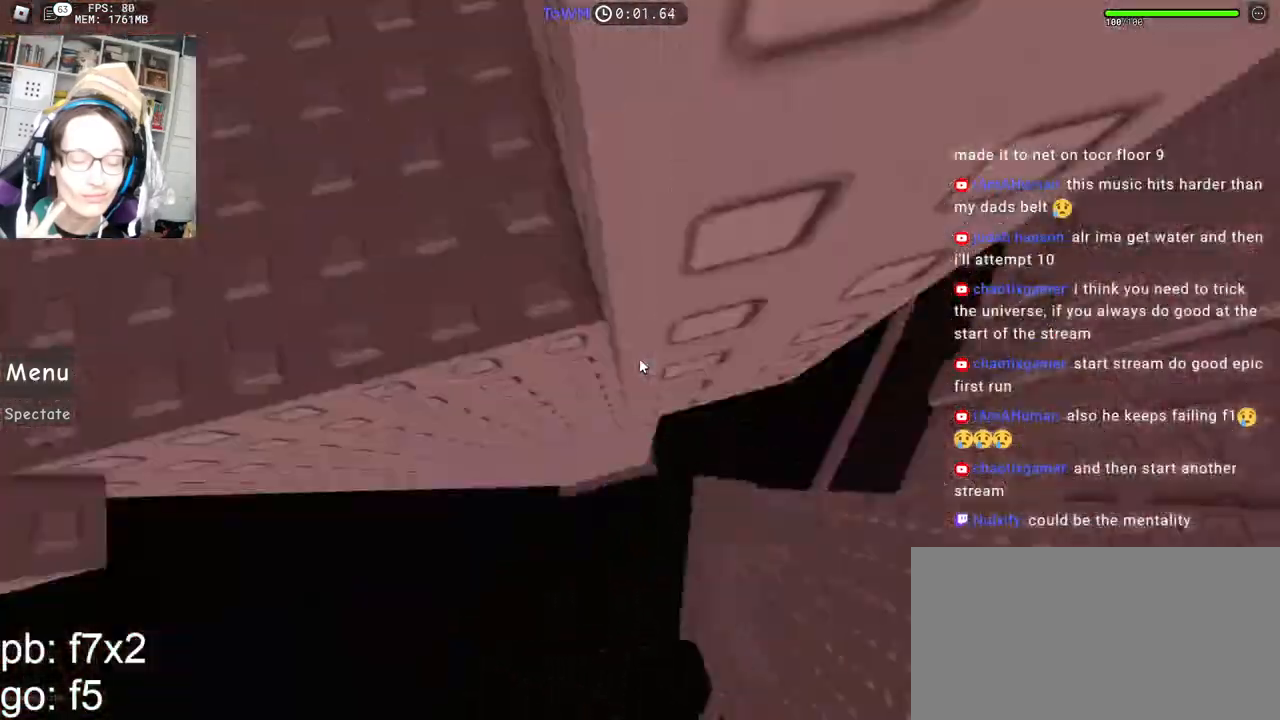
{"keys": ["d"], "mouse": ["right"], "events": [[50, "space", "up"]]}
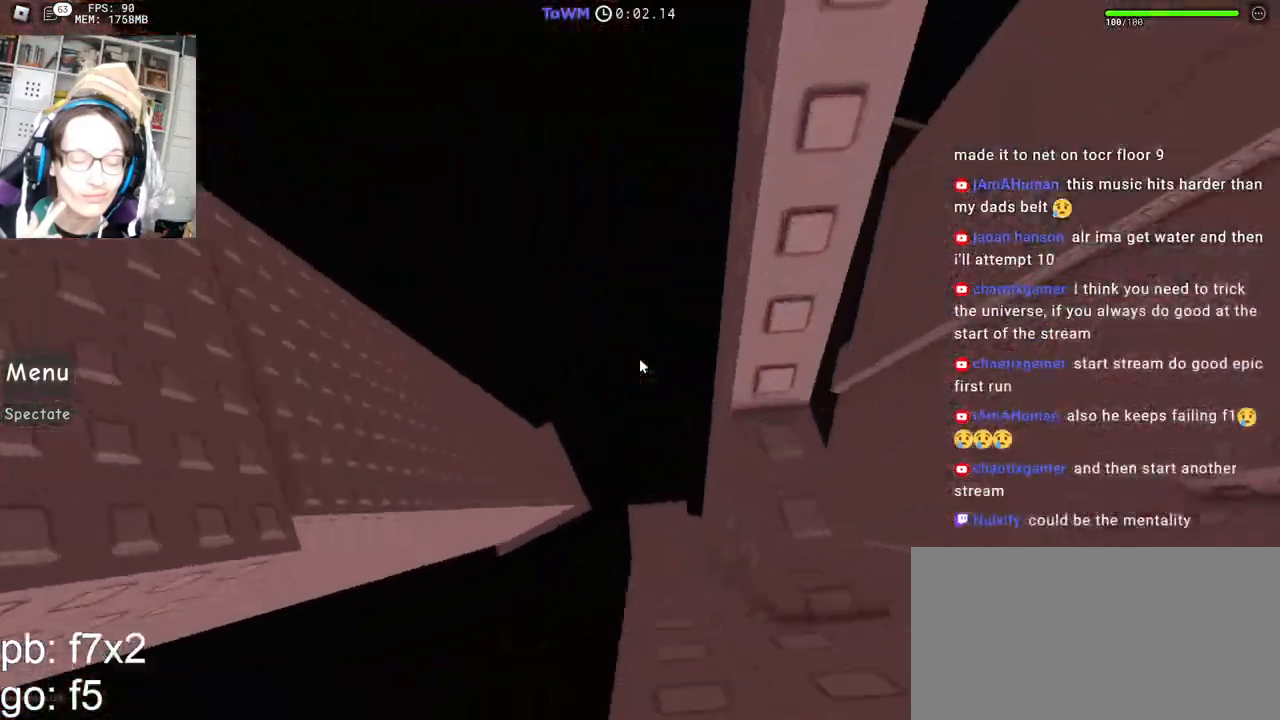
{"keys": [], "mouse": ["right"], "events": [[67, "d", "up"], [367, "s", "down"], [384, "a", "down"], [467, "a", "up"], [467, "s", "up"]]}
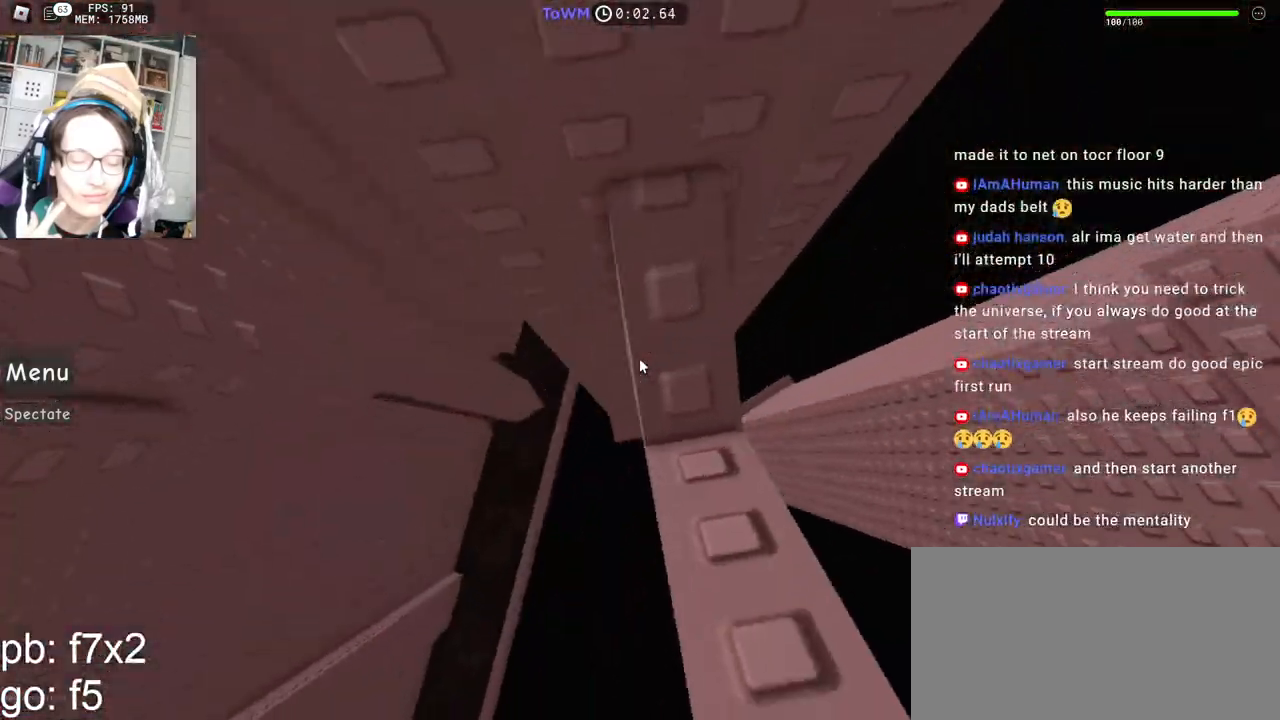
{"keys": ["a"], "mouse": ["right"], "events": [[67, "a", "down"], [67, "s", "down"], [100, "s", "up"], [117, "a", "up"], [300, "a", "down"], [434, "space", "down"], [484, "space", "up"]]}
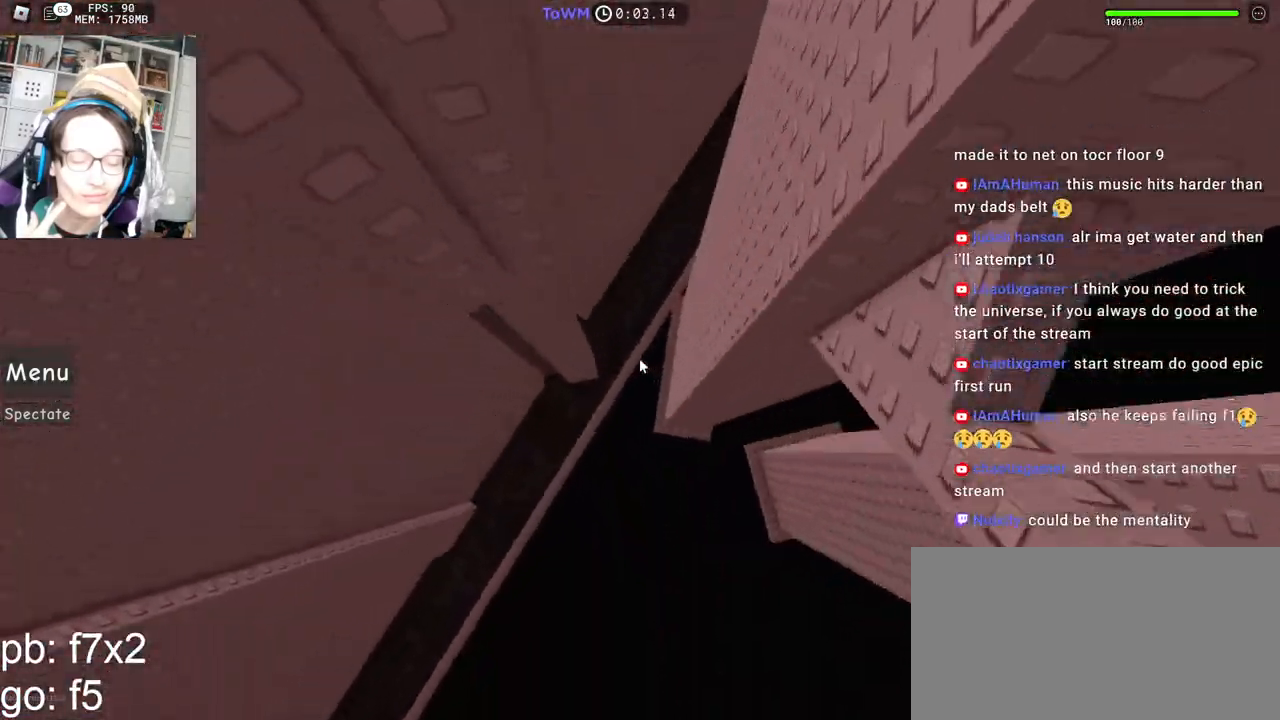
{"keys": [], "mouse": [], "events": [[317, "a", "up"], [317, "mouse_right", "up"]]}
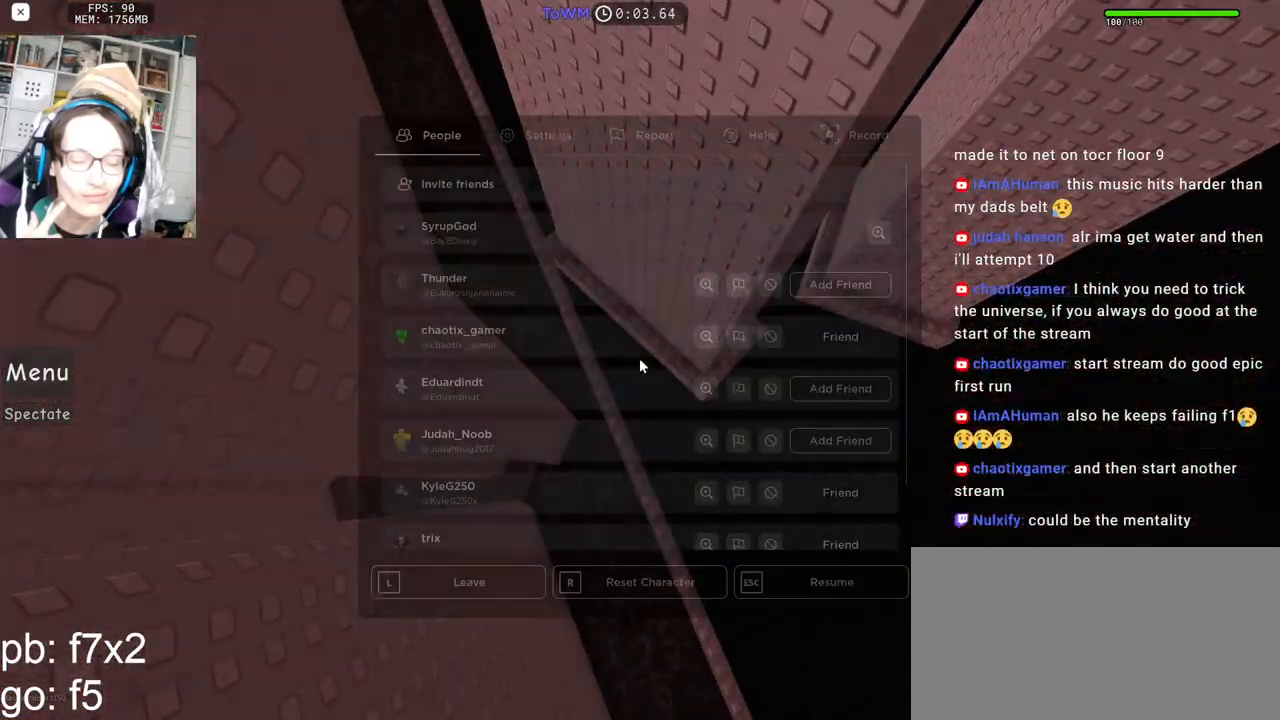
{"keys": [], "mouse": [], "events": []}
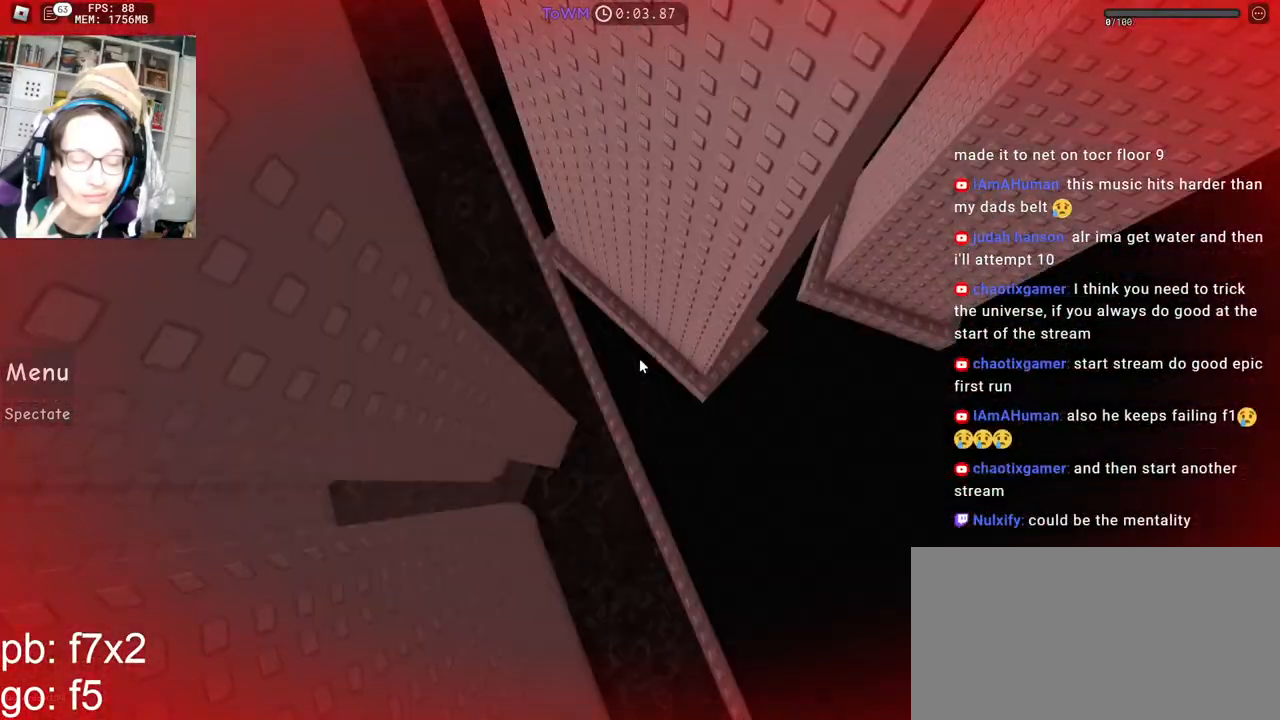
{"keys": [], "mouse": ["right"], "events": [[500, "mouse_right", "down"]]}
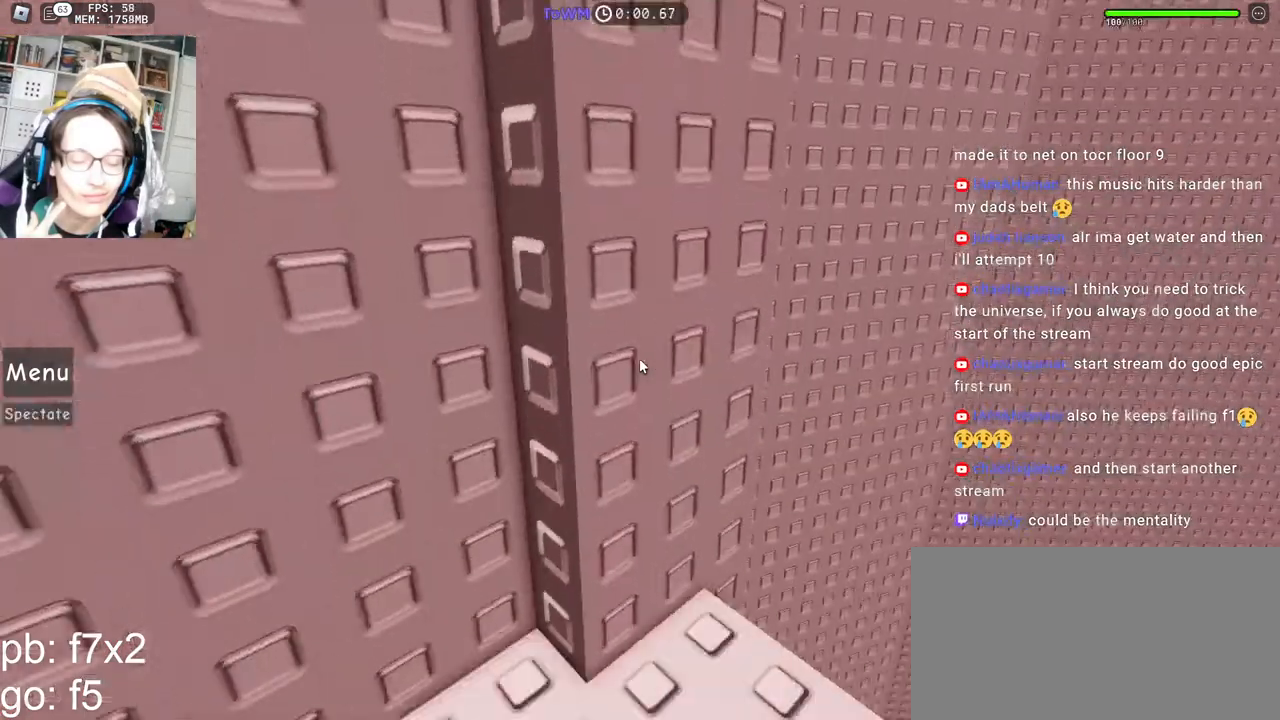
{"keys": ["d", "w"], "mouse": ["right"], "events": [[334, "d", "down"], [334, "w", "down"]]}
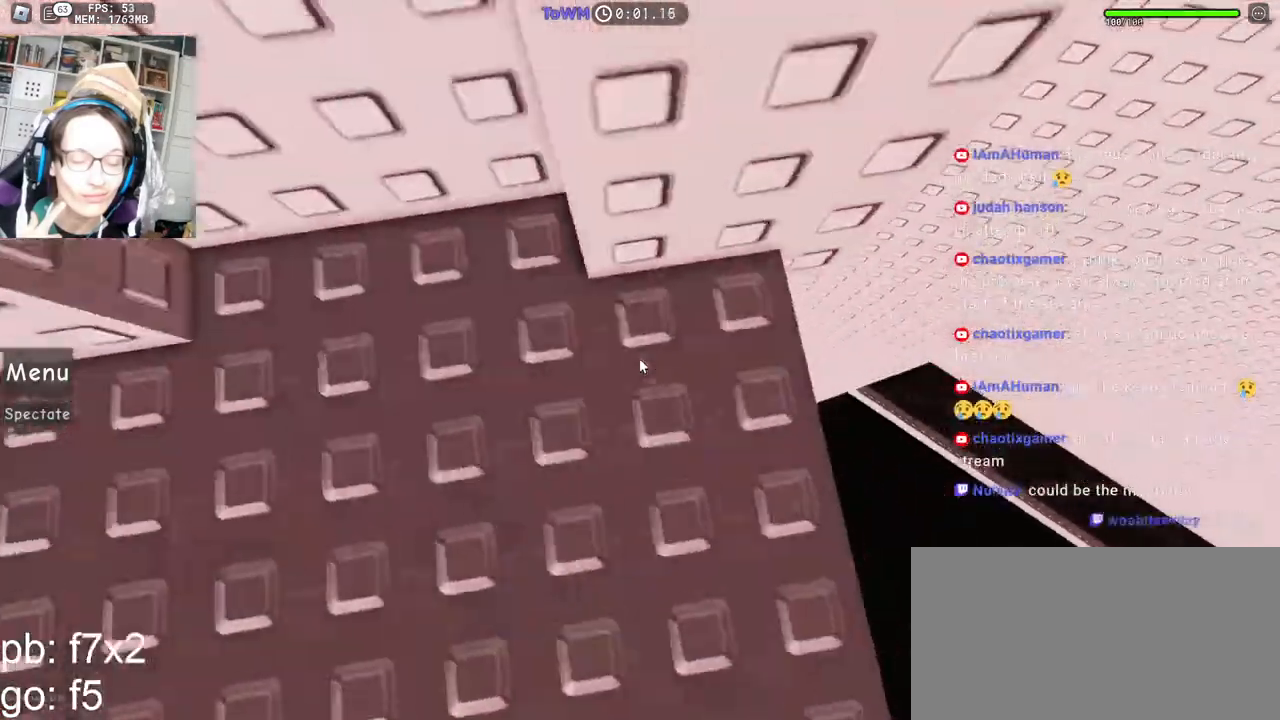
{"keys": ["d"], "mouse": ["right"], "events": [[84, "w", "up"], [100, "d", "up"], [150, "d", "down"], [150, "w", "down"], [284, "w", "up"], [317, "space", "down"], [384, "space", "up"]]}
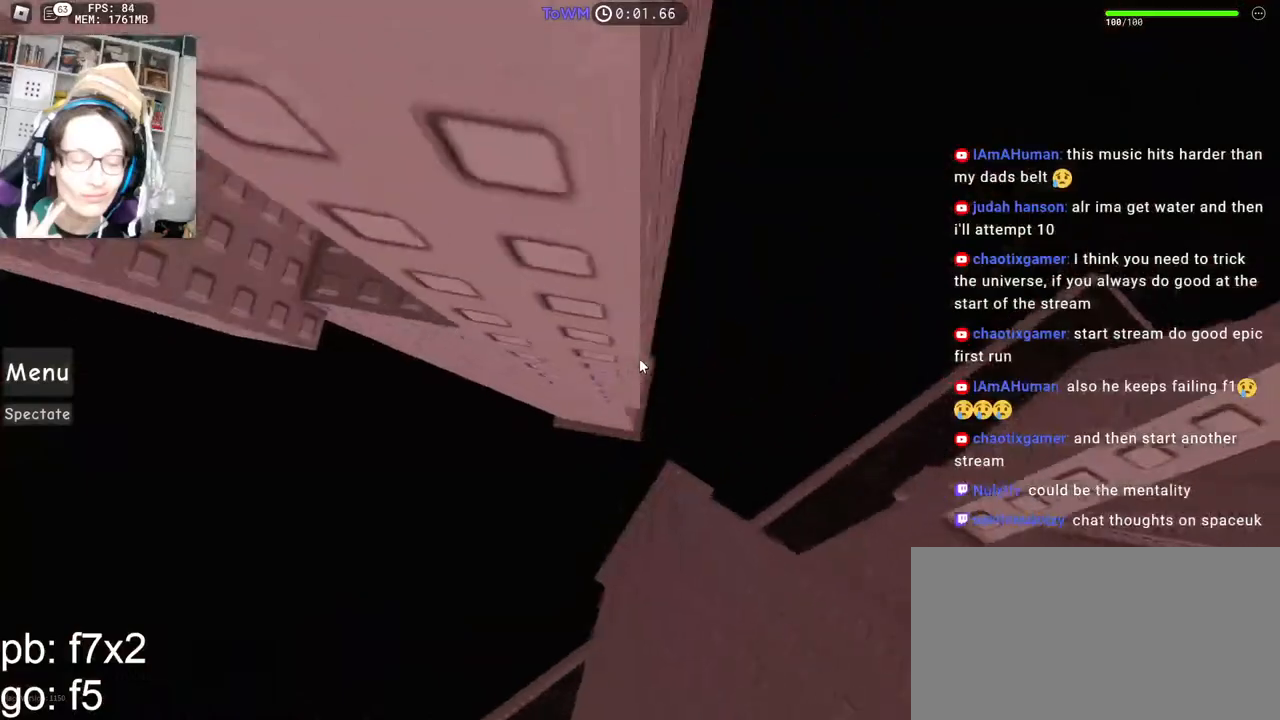
{"keys": [], "mouse": ["right"], "events": [[417, "d", "up"]]}
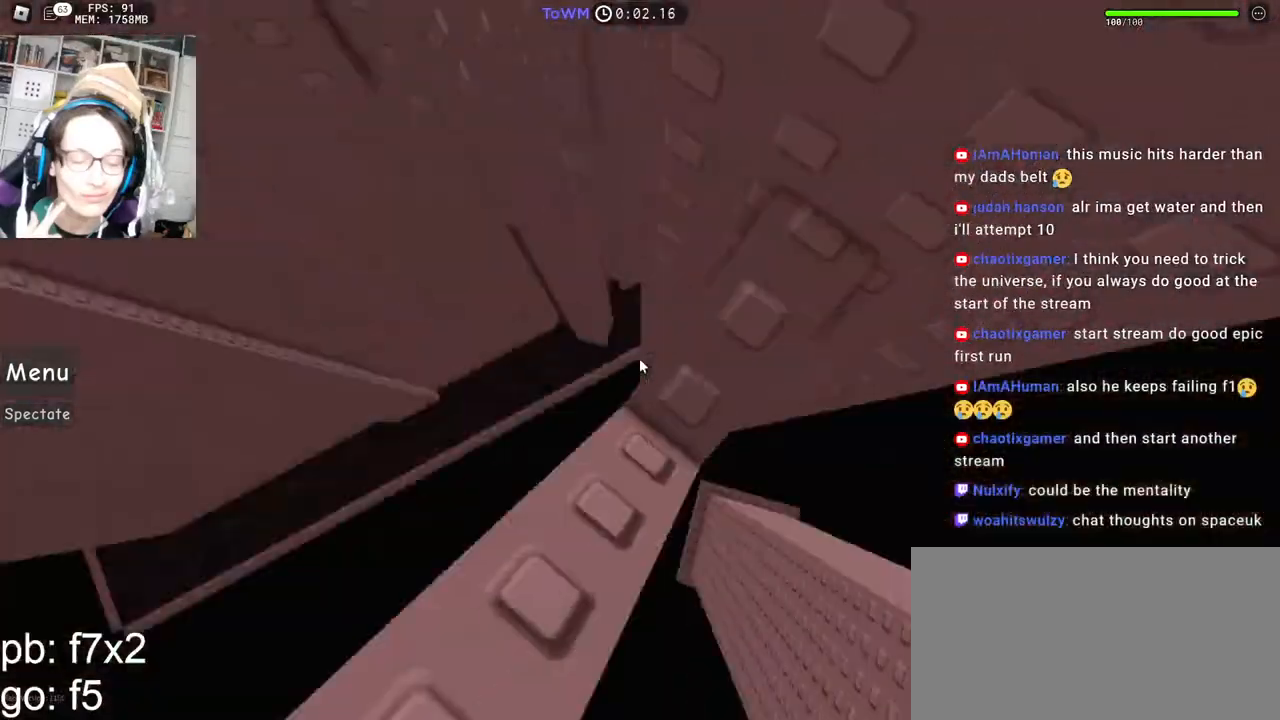
{"keys": [], "mouse": ["right"], "events": [[217, "a", "down"], [217, "s", "down"], [250, "a", "up"], [267, "s", "up"]]}
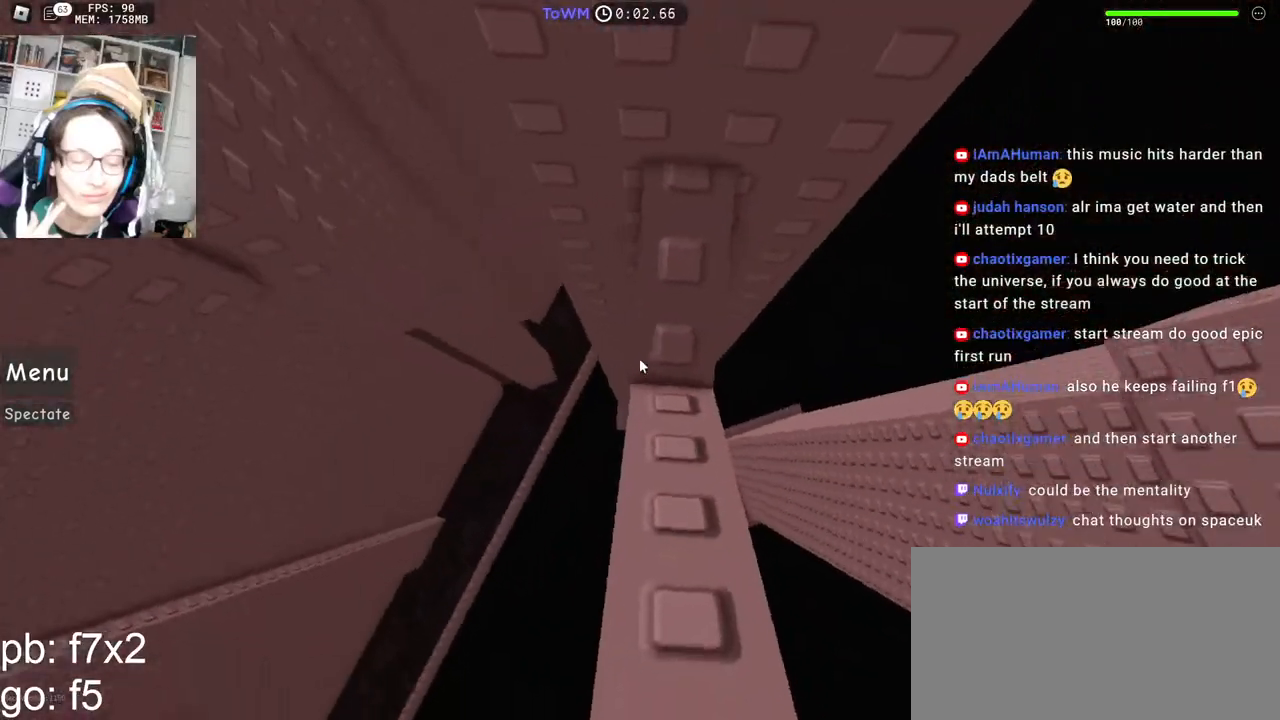
{"keys": ["a"], "mouse": ["right"], "events": [[34, "a", "down"], [200, "space", "down"], [267, "space", "up"]]}
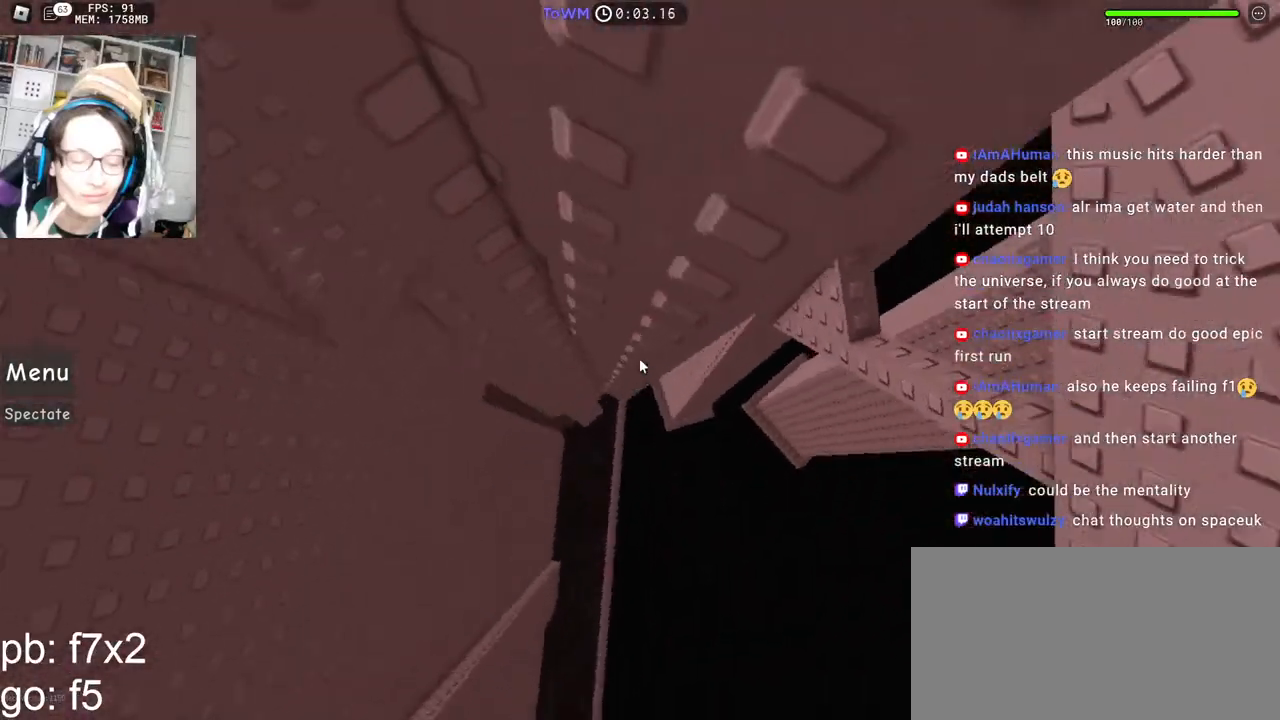
{"keys": [], "mouse": ["right"], "events": [[334, "shift", "down"], [367, "w", "down"], [484, "a", "up"], [484, "w", "up"], [500, "shift", "up"]]}
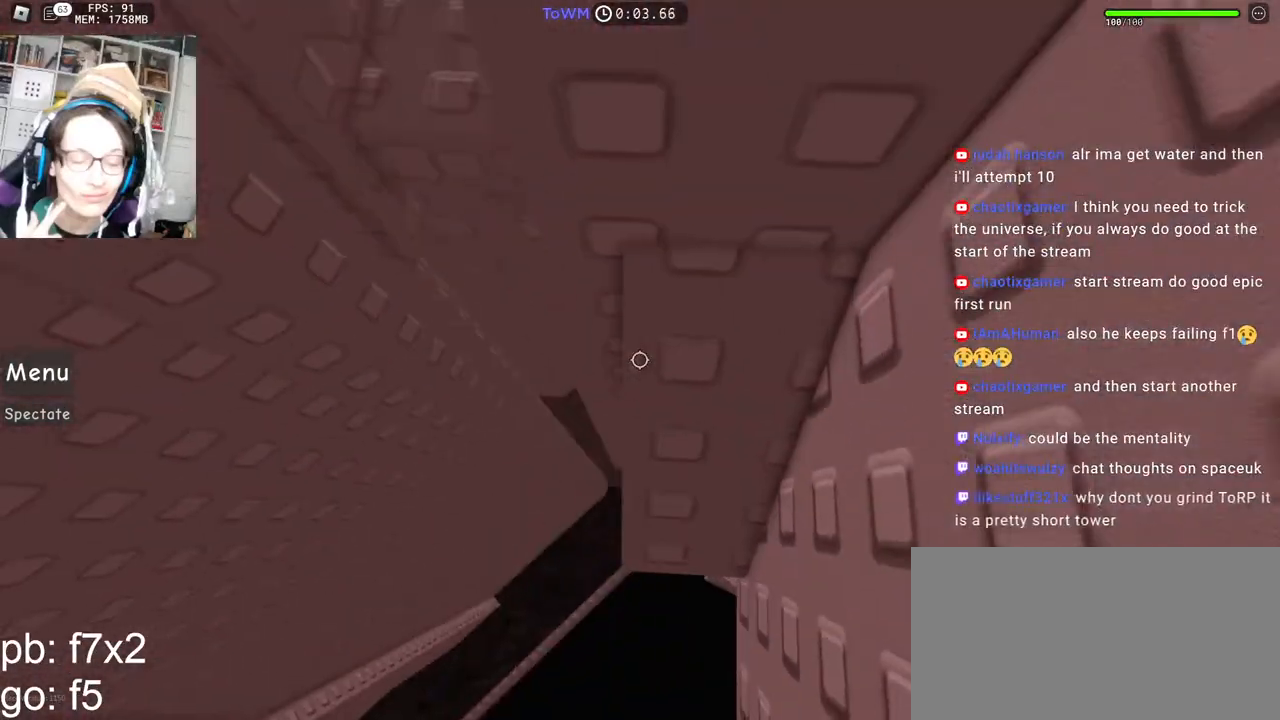
{"keys": [], "mouse": ["right"], "events": [[84, "w", "down"], [367, "w", "up"]]}
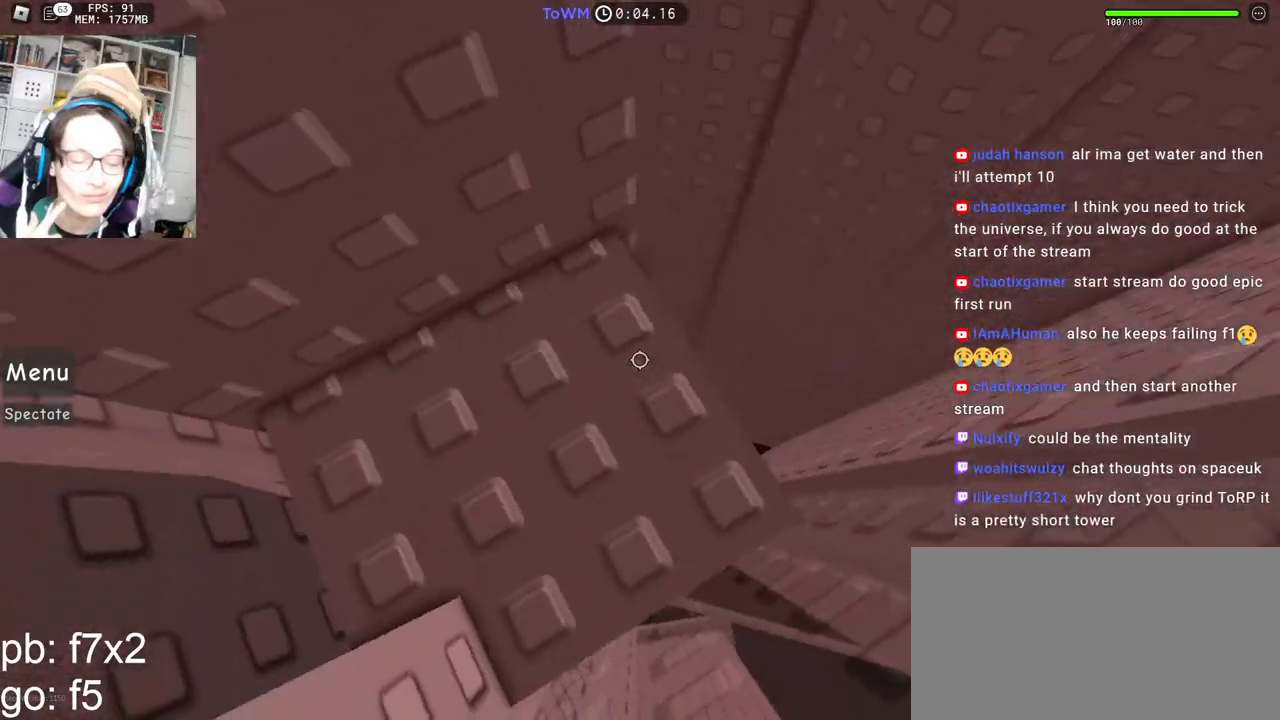
{"keys": [], "mouse": ["right"], "events": [[17, "w", "down"], [150, "w", "up"], [250, "d", "down"], [250, "w", "down"], [317, "d", "up"], [334, "w", "up"]]}
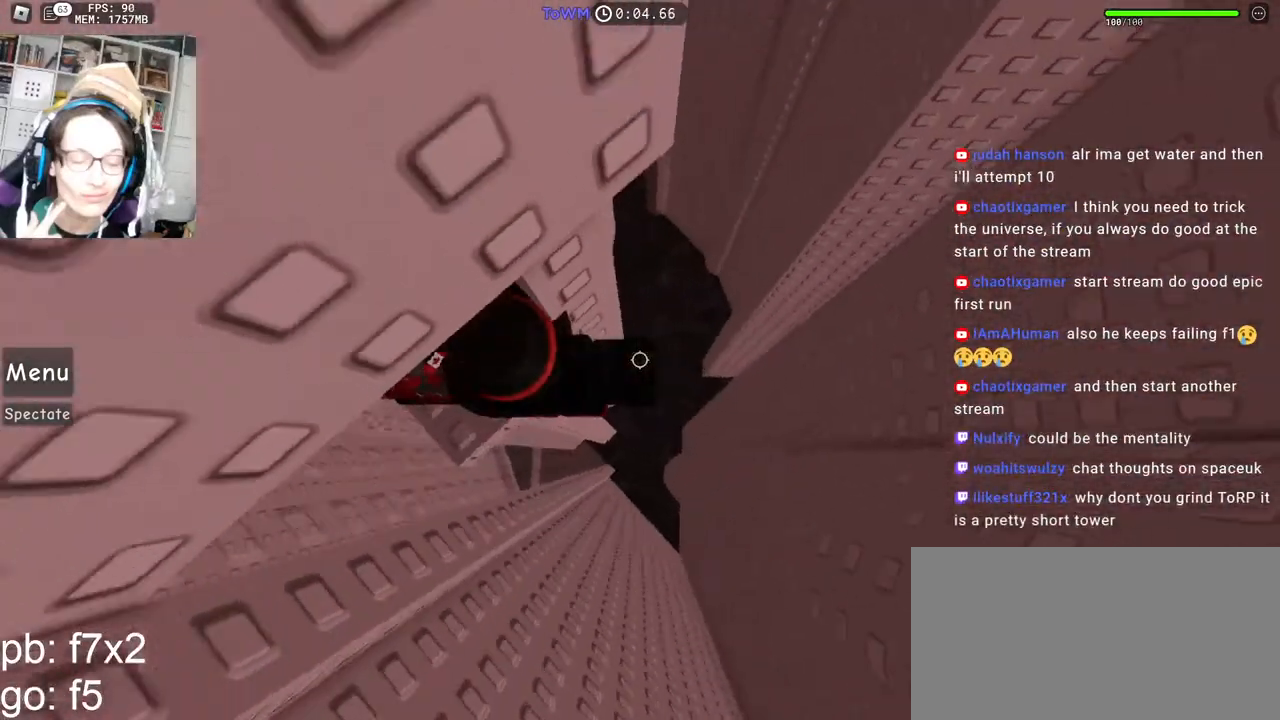
{"keys": ["w"], "mouse": ["wheel", "right"], "events": [[50, "d", "down"], [150, "space", "down"], [217, "space", "up"], [434, "w", "down"], [484, "mouse_wheel", "down"], [500, "d", "up"]]}
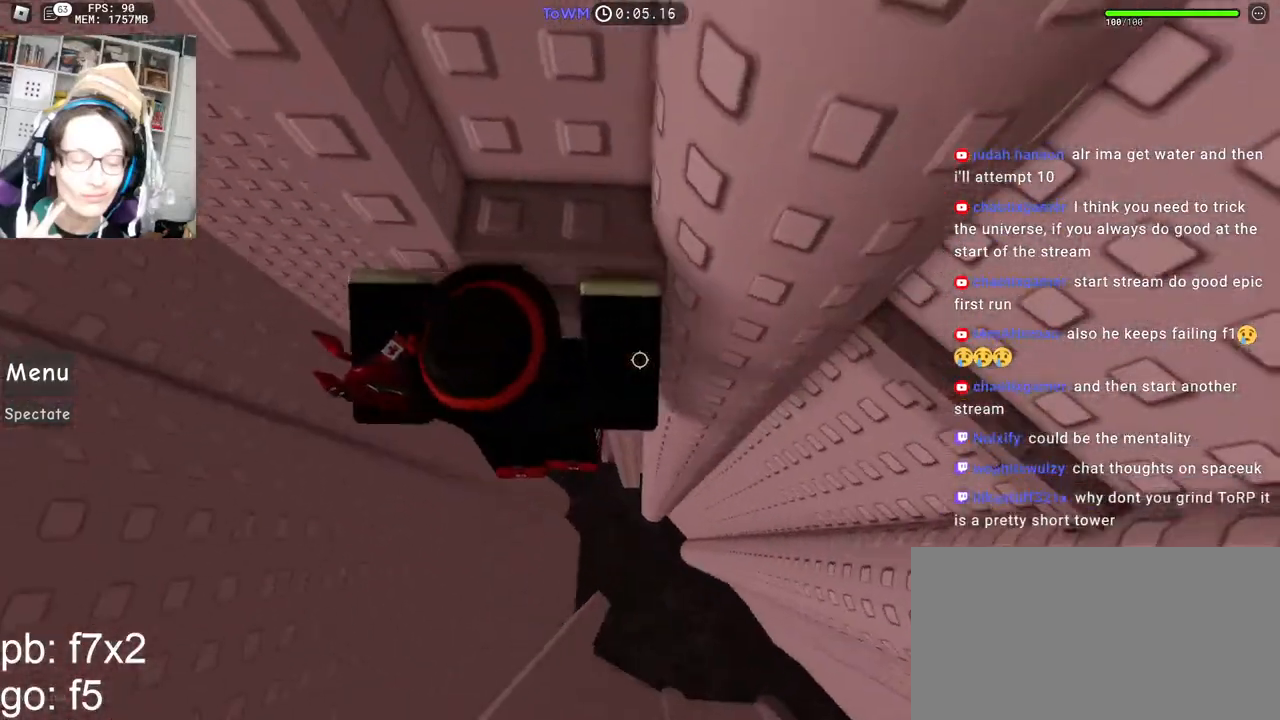
{"keys": ["a", "w"], "mouse": ["right"], "events": [[34, "mouse_wheel", "up"], [50, "shift", "down"], [217, "shift", "up"], [400, "a", "down"]]}
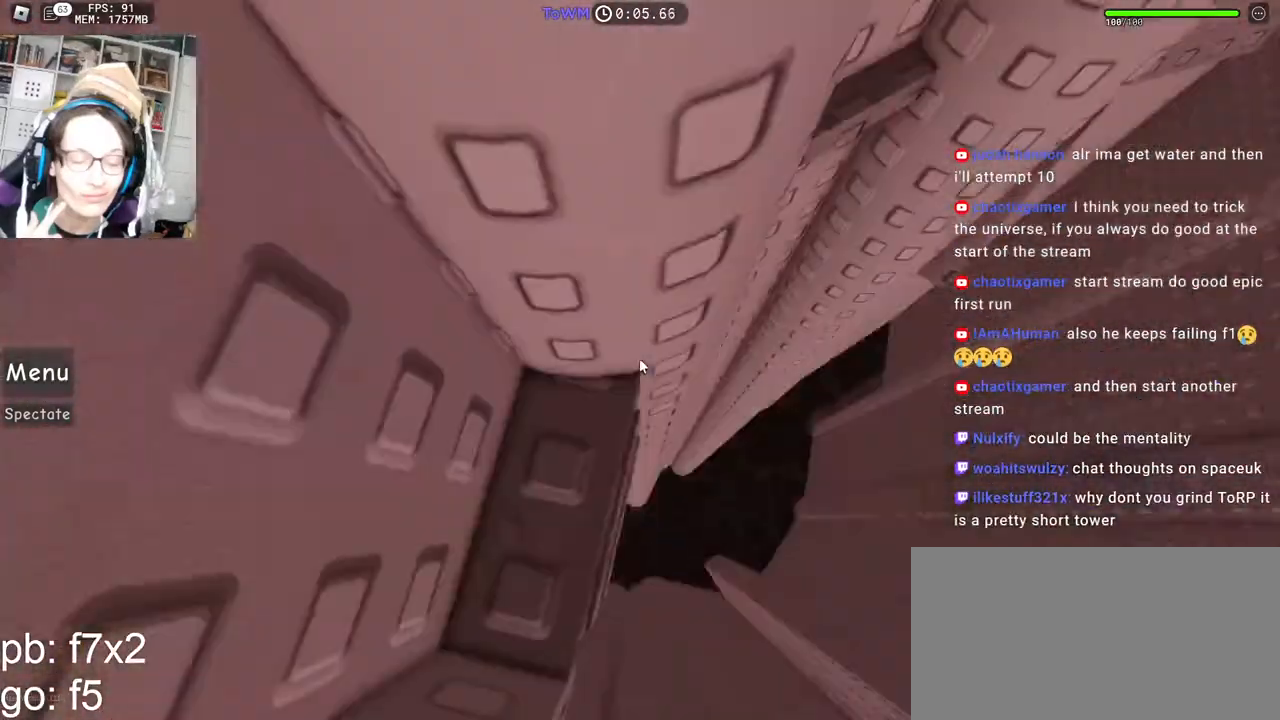
{"keys": [], "mouse": ["right"], "events": [[67, "w", "up"], [84, "a", "up"], [184, "w", "down"], [234, "w", "up"], [367, "w", "down"], [400, "w", "up"]]}